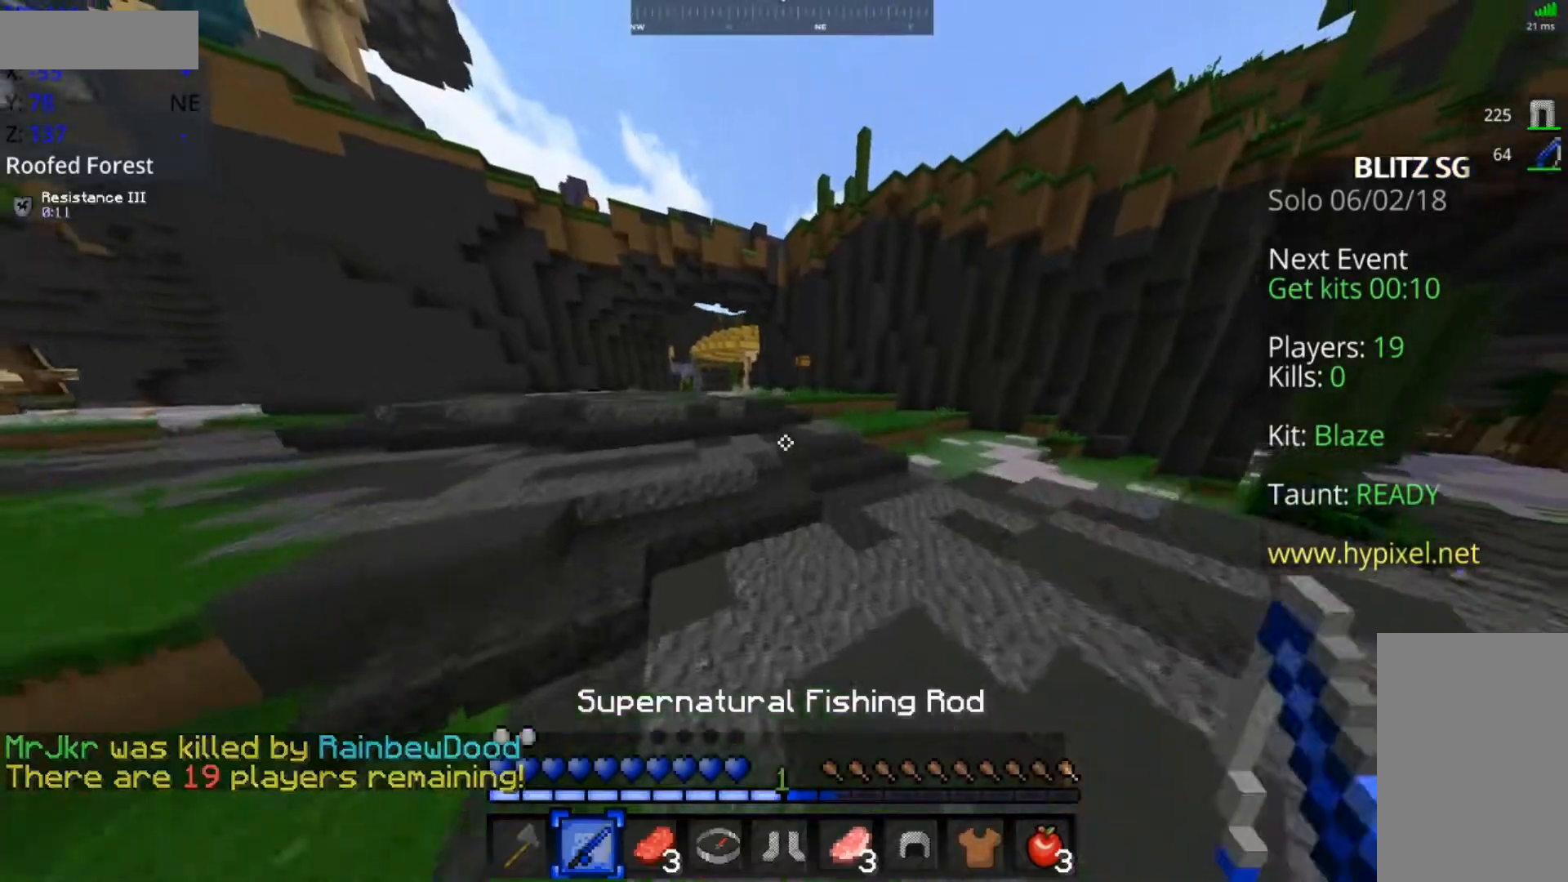
Gameplay with keyboard and mouse; each line is a JSON object with the keys and mouse buttons held at the frame after it. "events" lists presses ("down") and releases ("up") of "a", "d", "s", "space", "w", "mouse_left" and "mouse_right" between this image and that frame as [ms after this image, input, new state], when the widget could be followed in between. "mouse_left", "mouse_right" = the "left", "right" buttons of the "mouse" list. No other keys are recorded. Fast repeated clicks can show as one long hold. Mouse movement is not recorded.
{"keys": ["a", "space", "w"], "mouse": [], "events": [[200, "space", "up"], [300, "space", "down"], [450, "a", "down"]]}
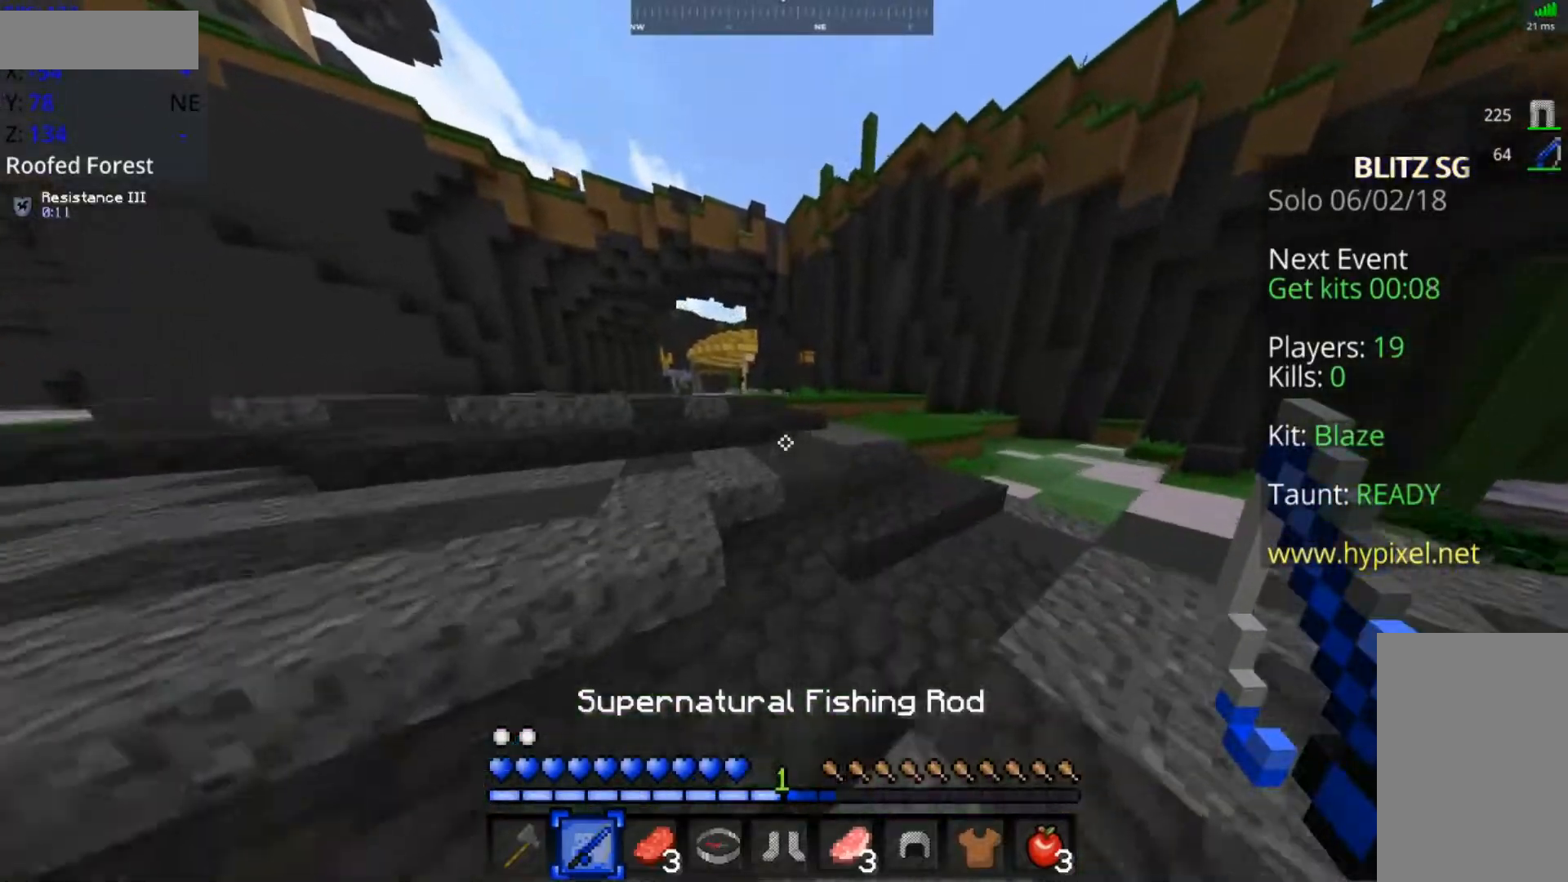
{"keys": ["w"], "mouse": [], "events": [[133, "space", "up"], [300, "a", "up"]]}
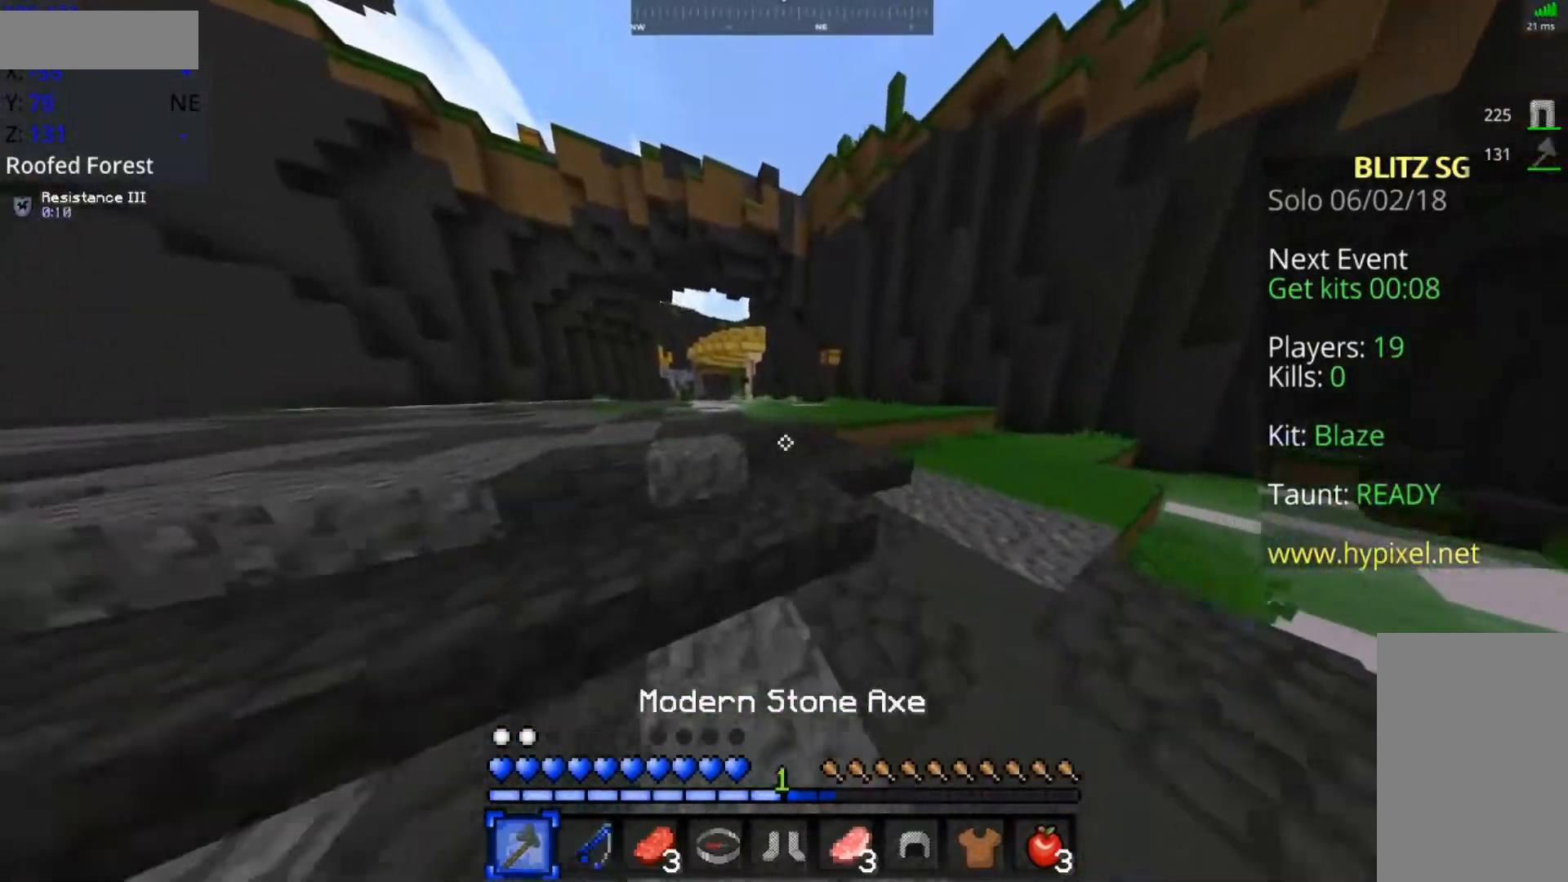
{"keys": ["space", "w"], "mouse": [], "events": [[33, "a", "down"], [33, "space", "down"], [250, "a", "up"], [283, "mouse_left", "down"], [400, "mouse_left", "up"], [433, "mouse_left", "down"], [500, "mouse_left", "up"]]}
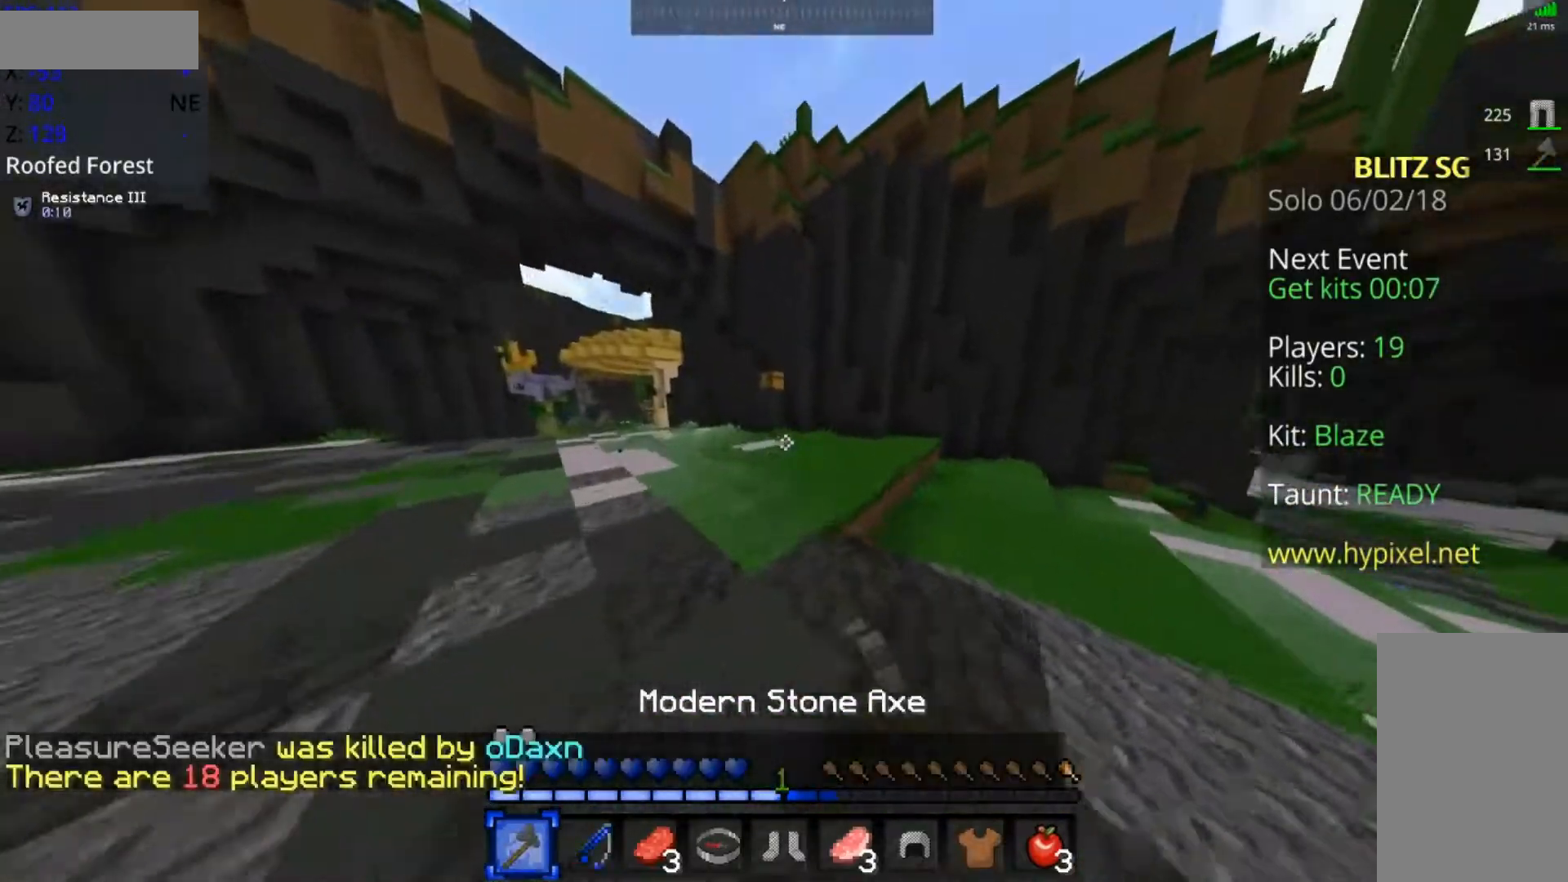
{"keys": ["w"], "mouse": ["left"], "events": [[50, "mouse_left", "down"], [83, "mouse_left", "up"], [183, "mouse_left", "down"], [250, "mouse_left", "up"], [350, "mouse_left", "down"], [400, "mouse_left", "up"], [400, "space", "up"], [450, "mouse_left", "down"]]}
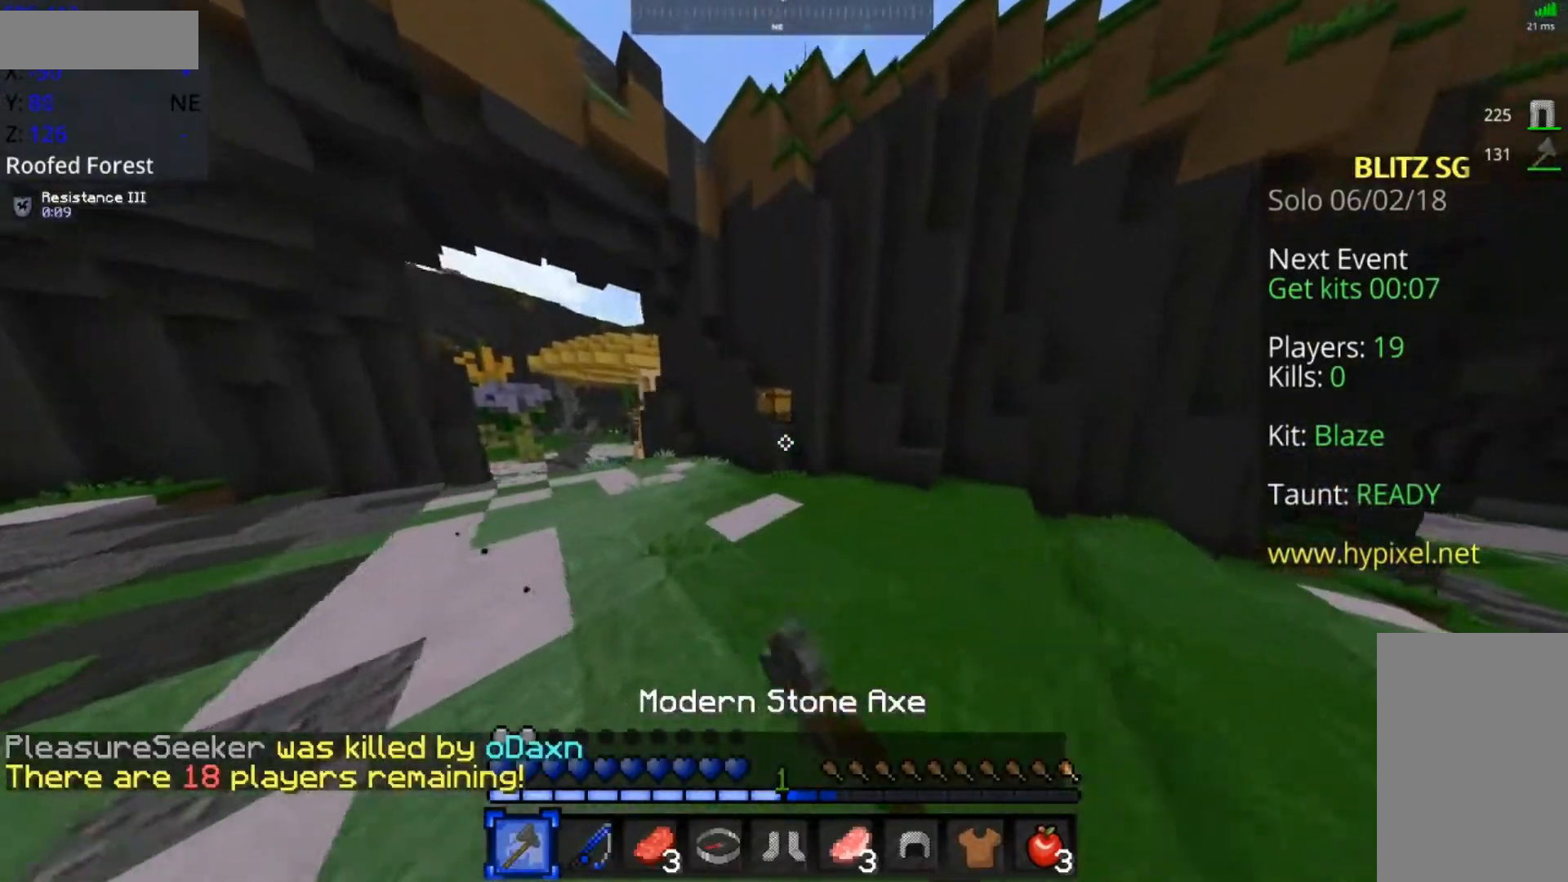
{"keys": ["a", "space", "w"], "mouse": [], "events": [[50, "mouse_left", "up"], [100, "mouse_left", "down"], [150, "mouse_left", "up"], [350, "a", "down"], [350, "space", "down"]]}